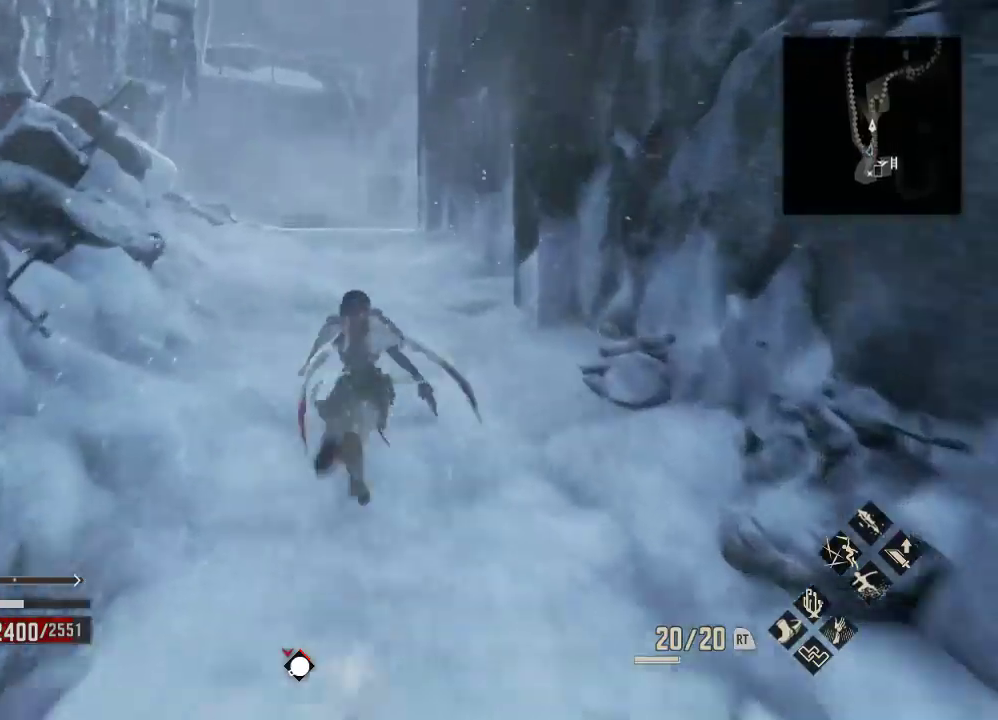
Gameplay with a controller (Xbox layout); each line is a JSON object with the inputs held at the frame after it (dt_ms = milliseconds from this image to that frame). "events" lists button and stick changes between this image and that frame as [ms after this image, input, new state], when the widget could be followed in between. Not read: L3.
{"dt_ms": 500, "buttons": ["R1"], "left_stick": "up-left", "right_stick": "center", "events": [[333, "right_stick", "right"], [400, "left_stick", "up"], [400, "right_stick", "down"], [467, "left_stick", "up-left"], [467, "right_stick", "center"]]}
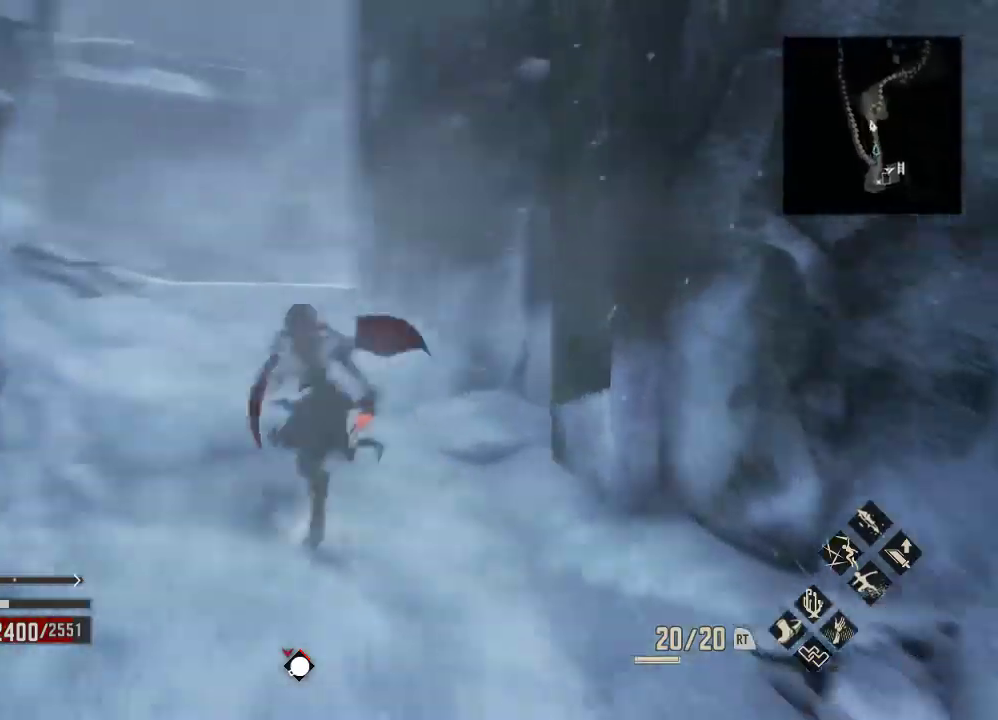
{"dt_ms": 500, "buttons": ["R1"], "left_stick": "center", "right_stick": "center"}
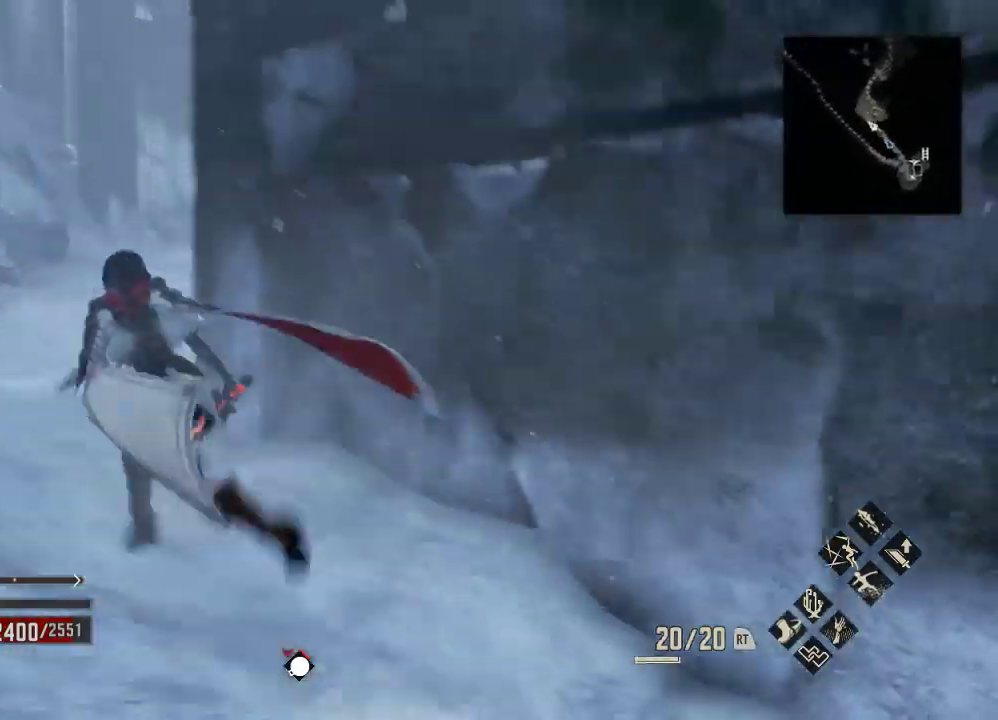
{"dt_ms": 1000, "buttons": ["R1", "DPAD_DOWN"], "left_stick": "center", "right_stick": "down-right"}
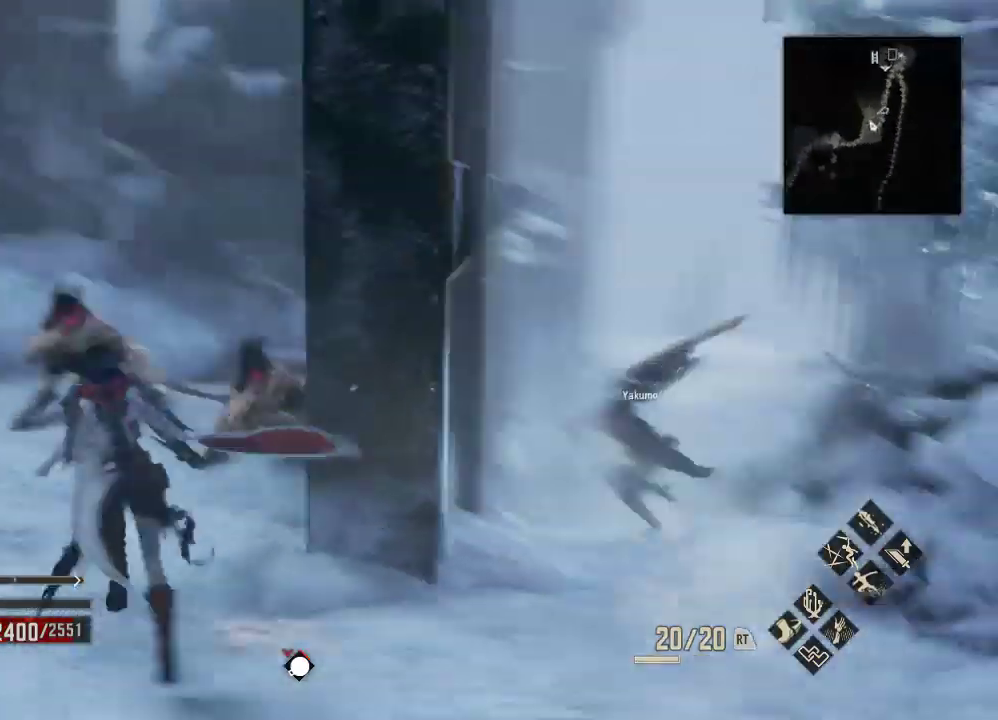
{"dt_ms": 500, "buttons": ["X"], "left_stick": "center", "right_stick": "center"}
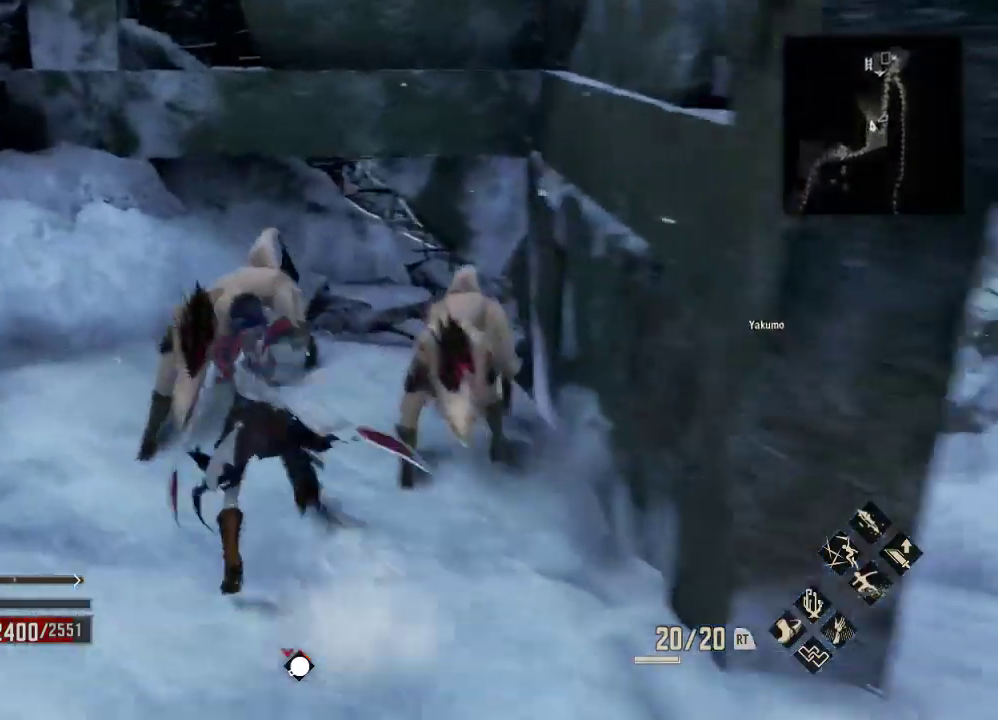
{"dt_ms": 500, "buttons": [], "left_stick": "center", "right_stick": "center", "events": [[33, "X", "up"], [167, "left_stick", "down-right"], [267, "X", "down"], [300, "left_stick", "center"], [400, "X", "up"]]}
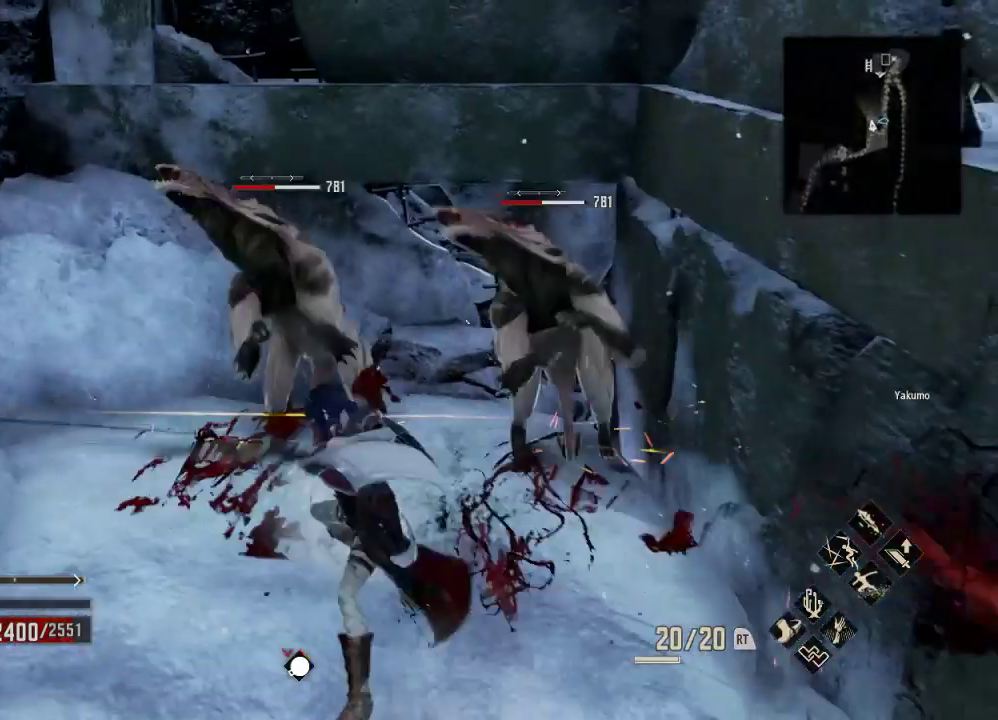
{"dt_ms": 500, "buttons": ["DPAD_DOWN"], "left_stick": "right", "right_stick": "center", "events": [[133, "left_stick", "right"], [300, "X", "down"], [367, "DPAD_DOWN", "down"], [467, "X", "up"]]}
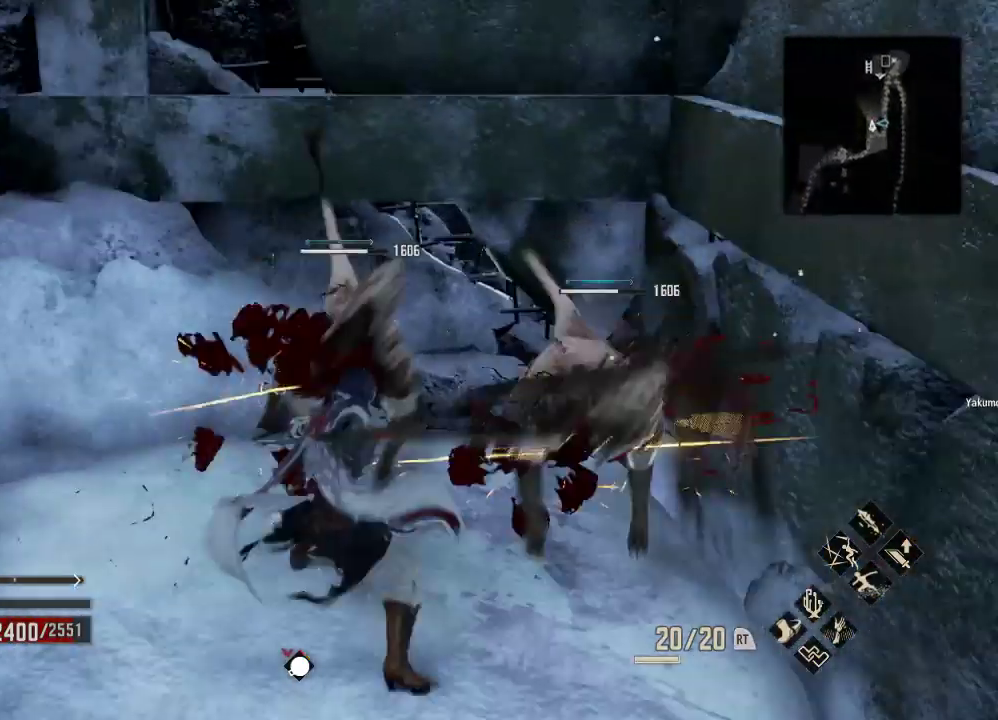
{"dt_ms": 500, "buttons": [], "left_stick": "right", "right_stick": "center"}
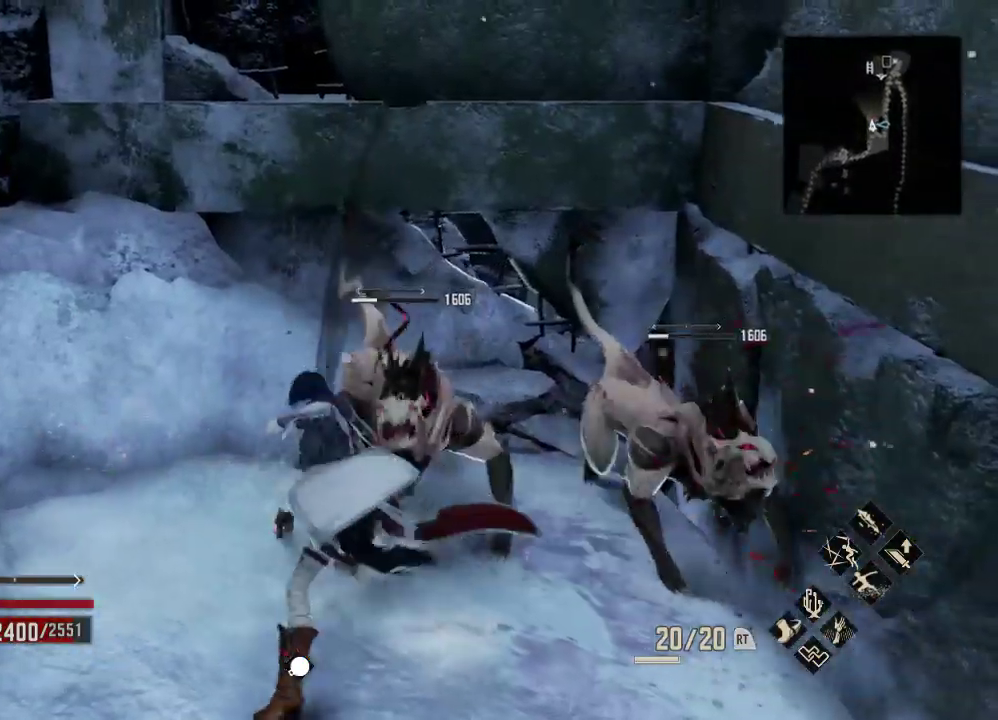
{"dt_ms": 500, "buttons": ["R1"], "left_stick": "down-left", "right_stick": "center", "events": [[67, "DPAD_DOWN", "down"], [167, "DPAD_RIGHT", "down"], [200, "left_stick", "down-left"], [233, "DPAD_DOWN", "up"], [233, "DPAD_RIGHT", "up"], [433, "DPAD_RIGHT", "down"], [500, "DPAD_RIGHT", "up"], [500, "R1", "down"]]}
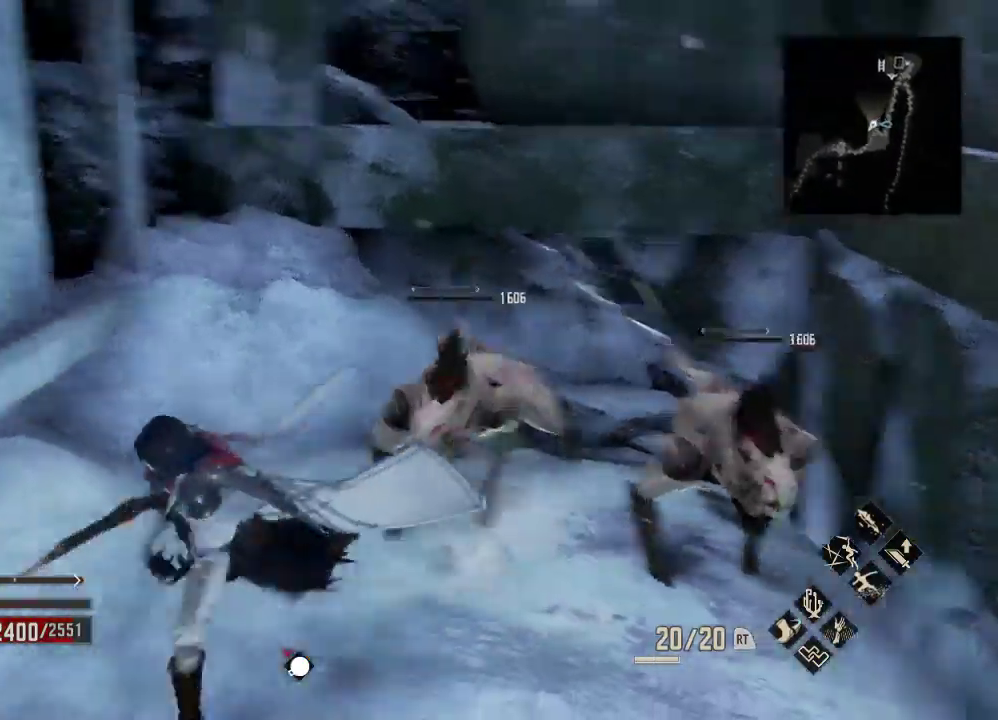
{"dt_ms": 500, "buttons": ["R1"], "left_stick": "left", "right_stick": "center", "events": [[267, "left_stick", "center"], [400, "left_stick", "left"], [400, "right_stick", "left"], [467, "right_stick", "center"]]}
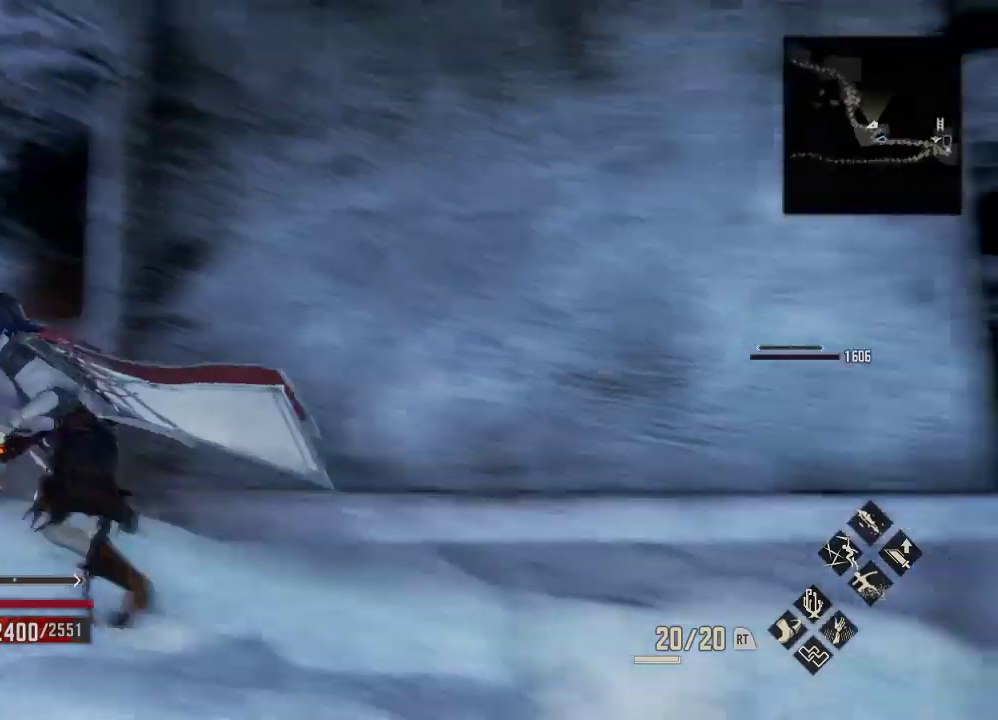
{"dt_ms": 500, "buttons": ["R1"], "left_stick": "up-left", "right_stick": "center", "events": [[100, "left_stick", "down"], [167, "left_stick", "center"], [467, "left_stick", "up-left"]]}
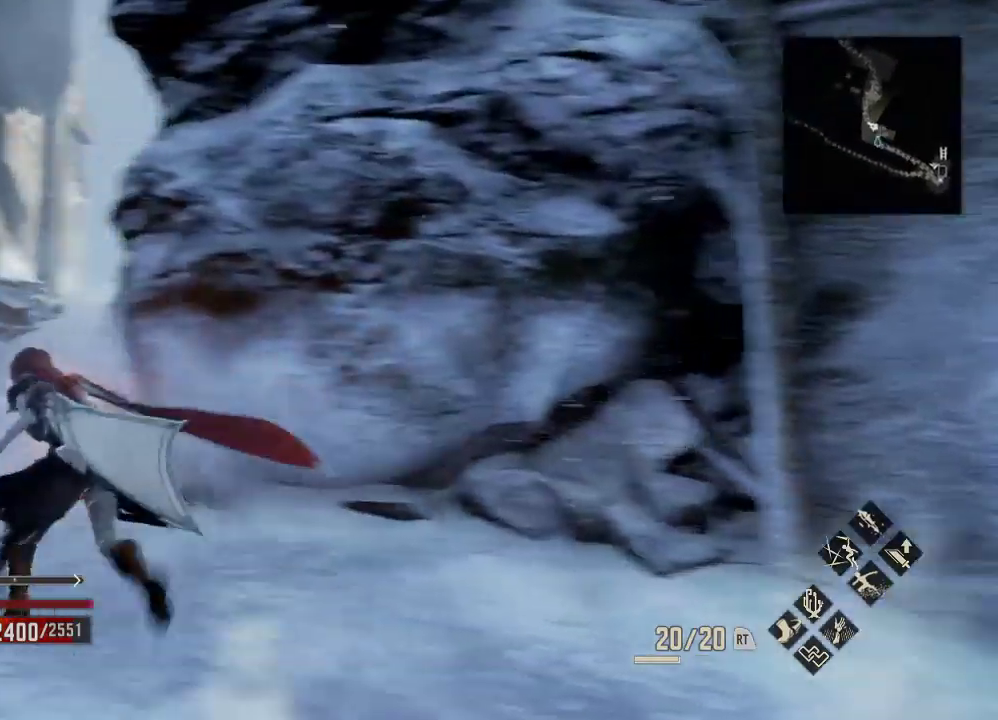
{"dt_ms": 500, "buttons": ["R1"], "left_stick": "center", "right_stick": "center", "events": [[133, "right_stick", "down"], [233, "left_stick", "center"], [233, "right_stick", "center"], [300, "left_stick", "down-right"], [367, "left_stick", "center"]]}
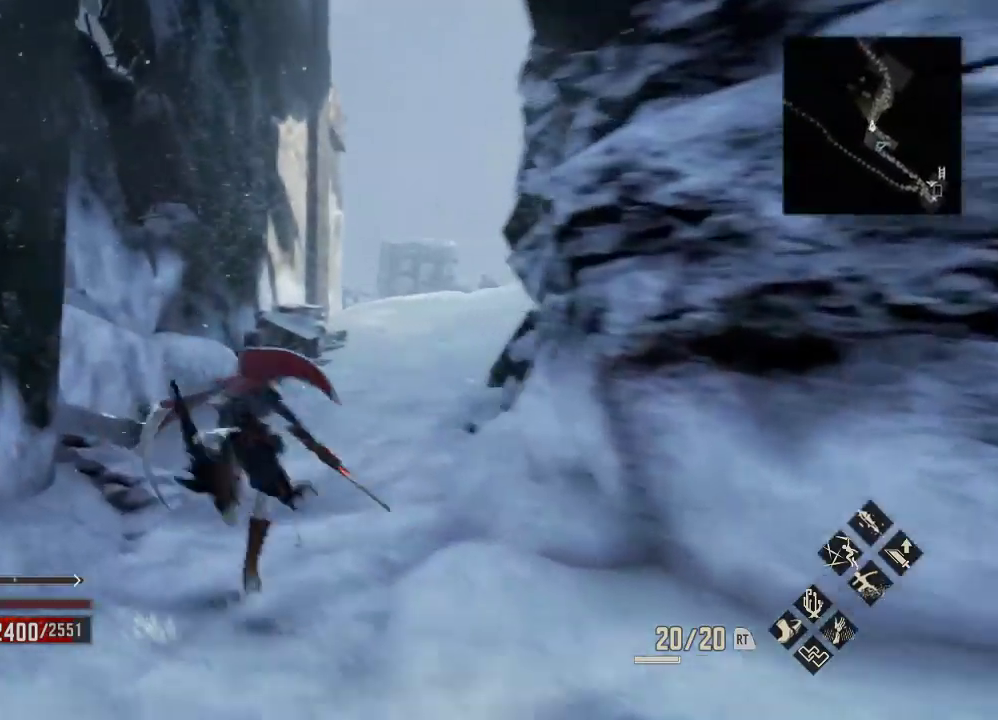
{"dt_ms": 500, "buttons": ["R1"], "left_stick": "up", "right_stick": "center", "events": [[100, "right_stick", "up"], [167, "left_stick", "up"], [200, "right_stick", "center"], [333, "left_stick", "center"], [433, "left_stick", "up"]]}
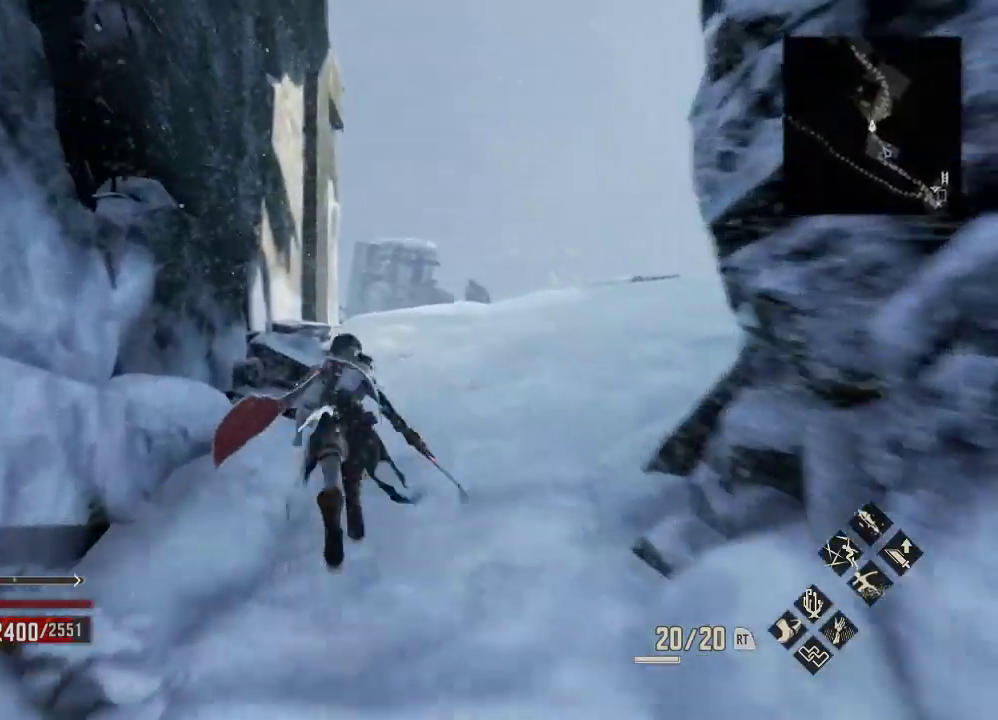
{"dt_ms": 500, "buttons": ["R1"], "left_stick": "center", "right_stick": "right"}
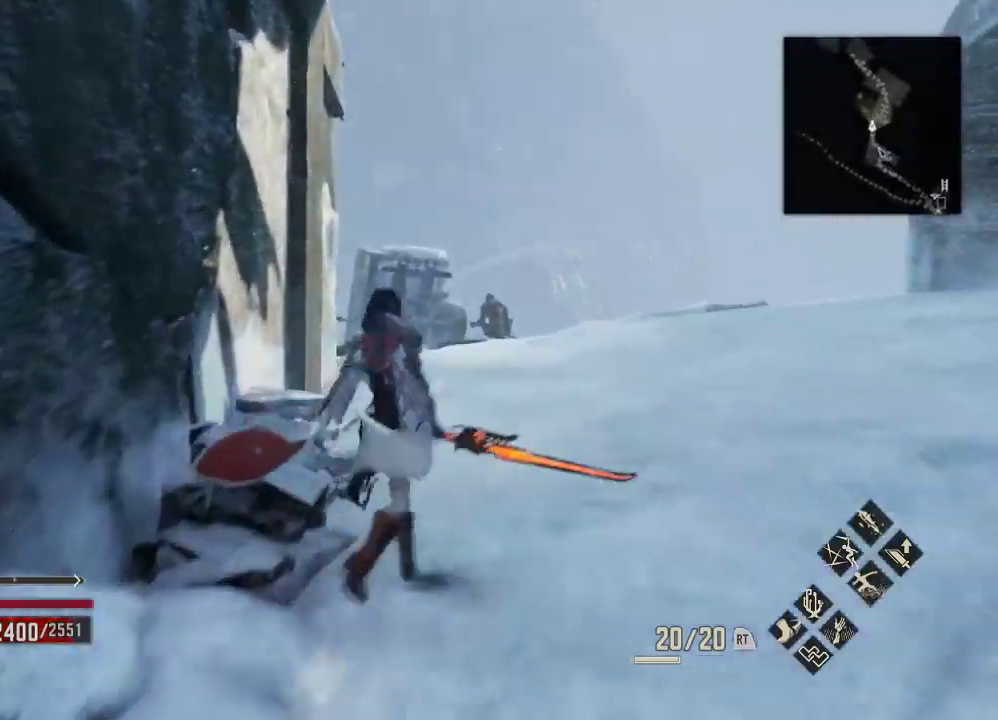
{"dt_ms": 500, "buttons": ["R1"], "left_stick": "up-right", "right_stick": "down", "events": [[33, "right_stick", "down"], [267, "right_stick", "center"], [333, "right_stick", "right"], [400, "left_stick", "up-right"], [400, "right_stick", "down"]]}
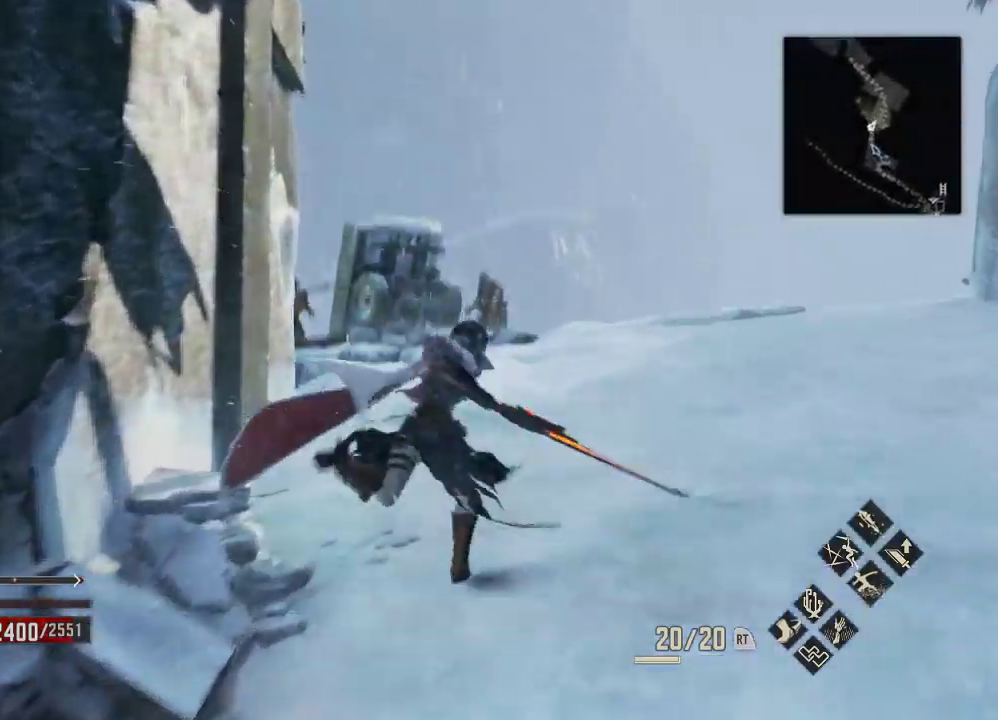
{"dt_ms": 500, "buttons": ["R1"], "left_stick": "center", "right_stick": "center", "events": [[233, "right_stick", "right"], [300, "right_stick", "center"], [400, "left_stick", "down"], [467, "left_stick", "center"]]}
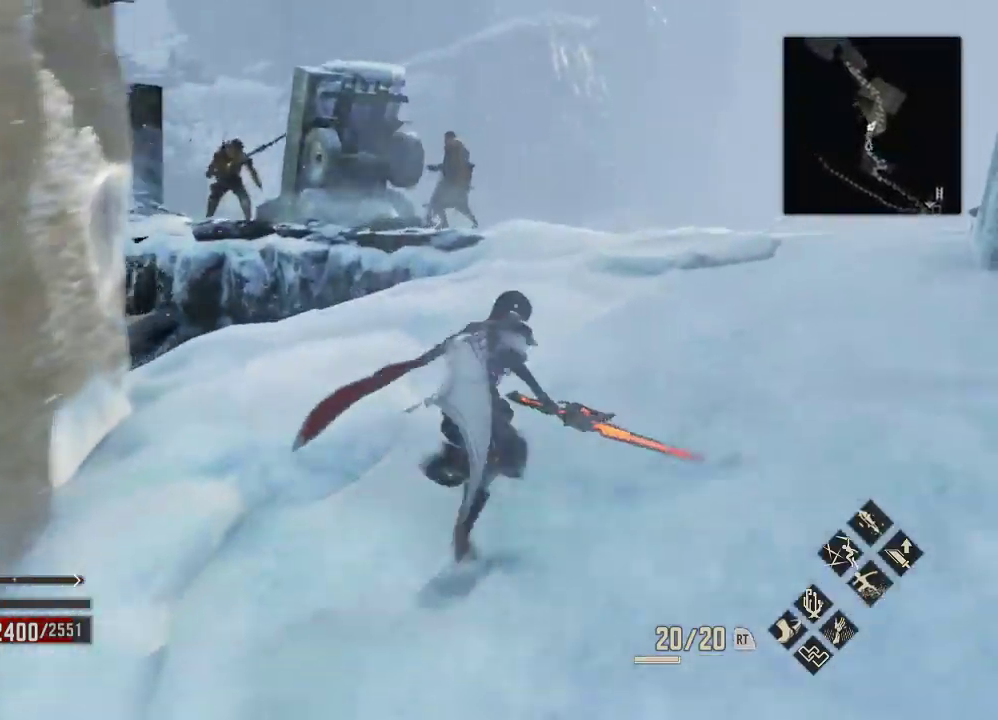
{"dt_ms": 500, "buttons": [], "left_stick": "center", "right_stick": "center", "events": [[67, "R1", "up"], [167, "left_stick", "down"], [233, "left_stick", "center"]]}
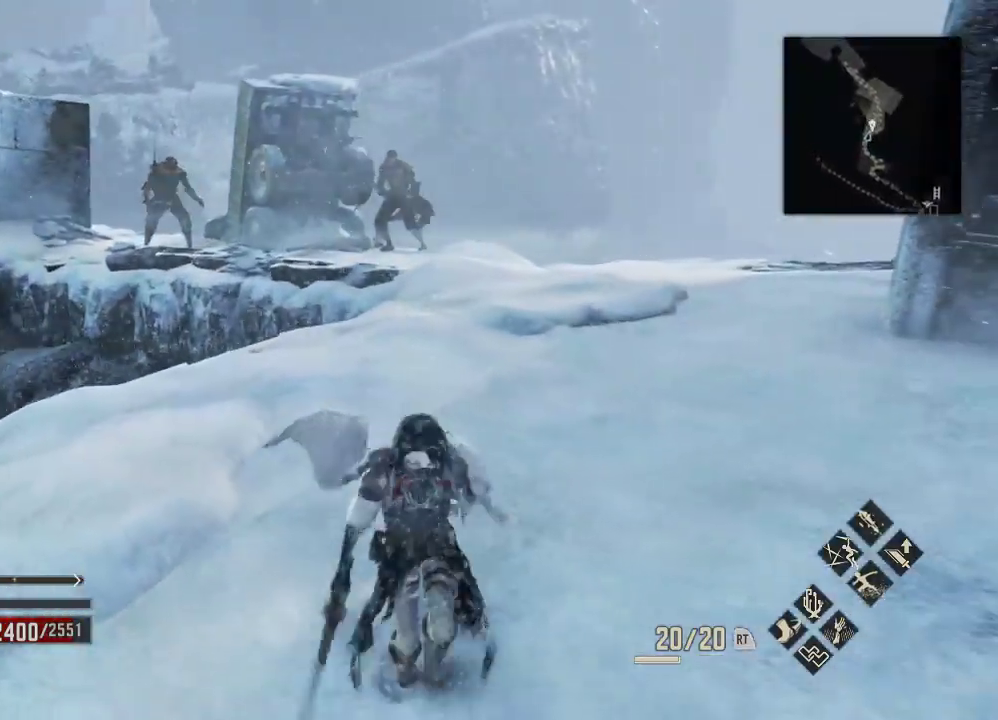
{"dt_ms": 500, "buttons": ["R2"], "left_stick": "center", "right_stick": "center", "events": [[67, "R2", "down"]]}
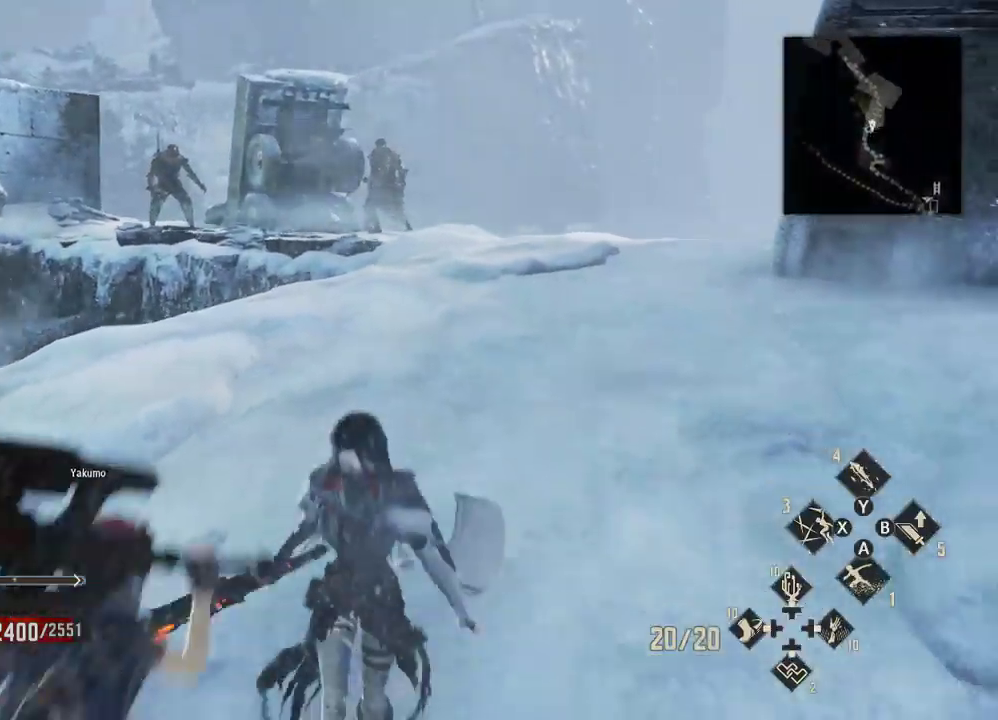
{"dt_ms": 500, "buttons": [], "left_stick": "center", "right_stick": "center", "events": [[167, "DPAD_UP", "down"], [300, "DPAD_UP", "up"], [300, "R2", "up"]]}
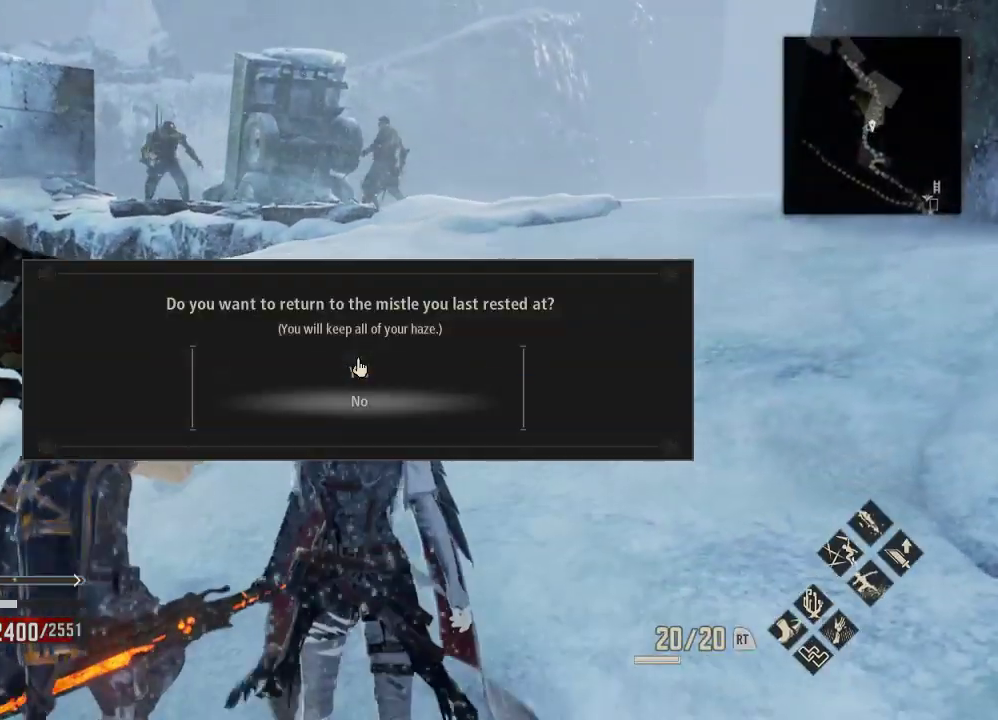
{"dt_ms": 500, "buttons": [], "left_stick": "center", "right_stick": "center", "events": [[67, "DPAD_UP", "down"], [233, "DPAD_UP", "up"], [267, "A", "down"], [367, "A", "up"]]}
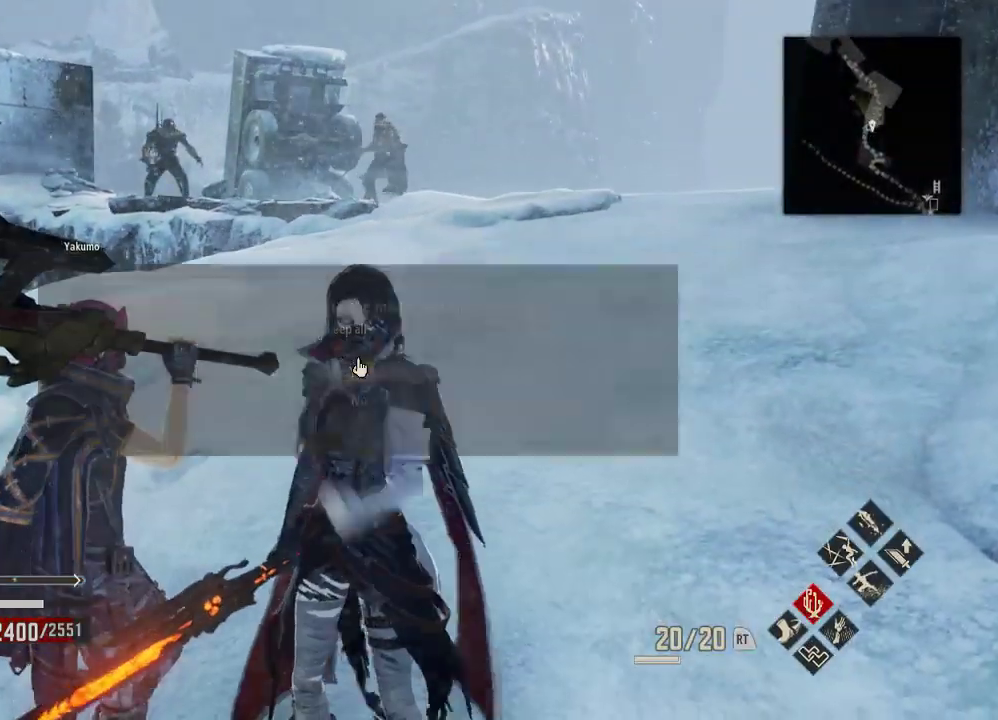
{"dt_ms": 500, "buttons": [], "left_stick": "center", "right_stick": "center", "events": [[100, "DPAD_RIGHT", "down"], [167, "DPAD_RIGHT", "up"]]}
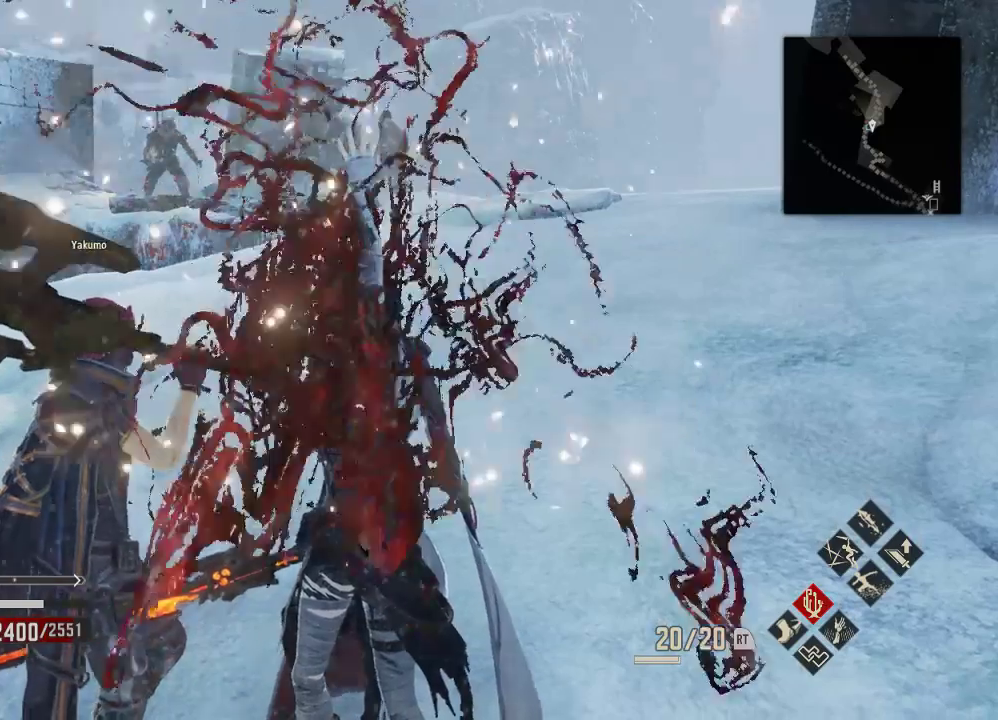
{"dt_ms": 500, "buttons": [], "left_stick": "right", "right_stick": "center", "events": [[433, "left_stick", "right"]]}